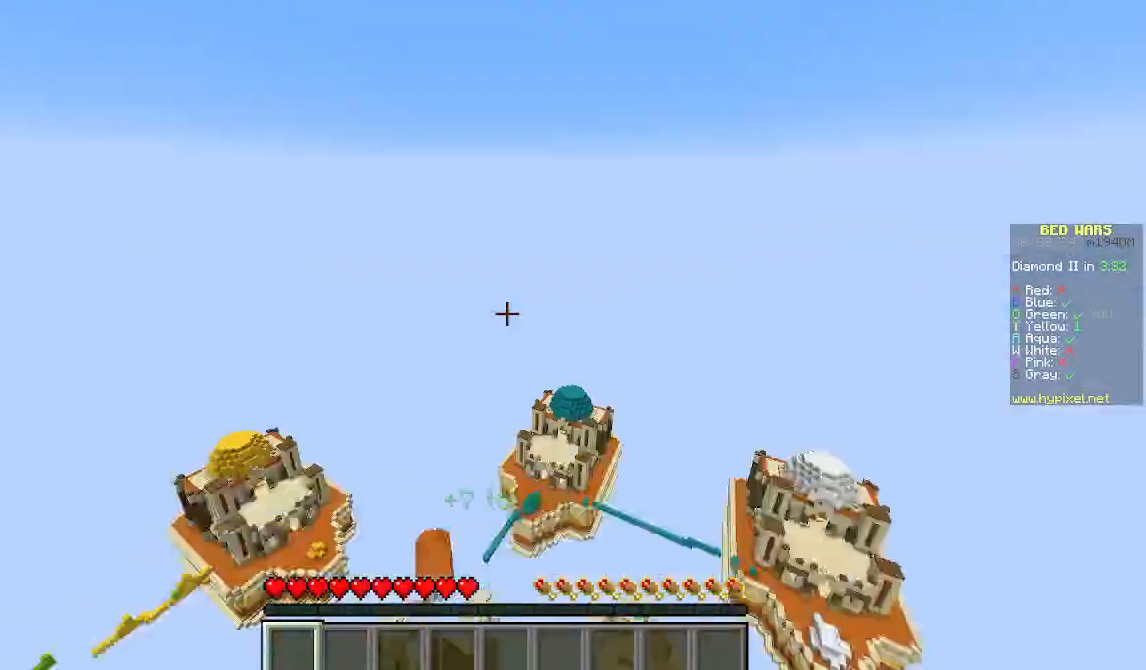
Gameplay with keyboard and mouse; each line is a JSON object with the keys and mouse buttons held at the frame after it. "events" lists presses ("down") and releases ("up") of "a", "d", "s", "w", "mouse_left" and "mouse_right" between this image and that frame as [ms after this image, input, new state], when the widget could be followed in between. "mouse_left", "mouse_right" = the "left", "right" buttons of the "mouse" list. No other keys are recorded. Fast repeated clicks can show as one long hold. Mouse movement is not recorded.
{"keys": ["w"], "mouse": [], "events": [[22, "mouse_left", "up"]]}
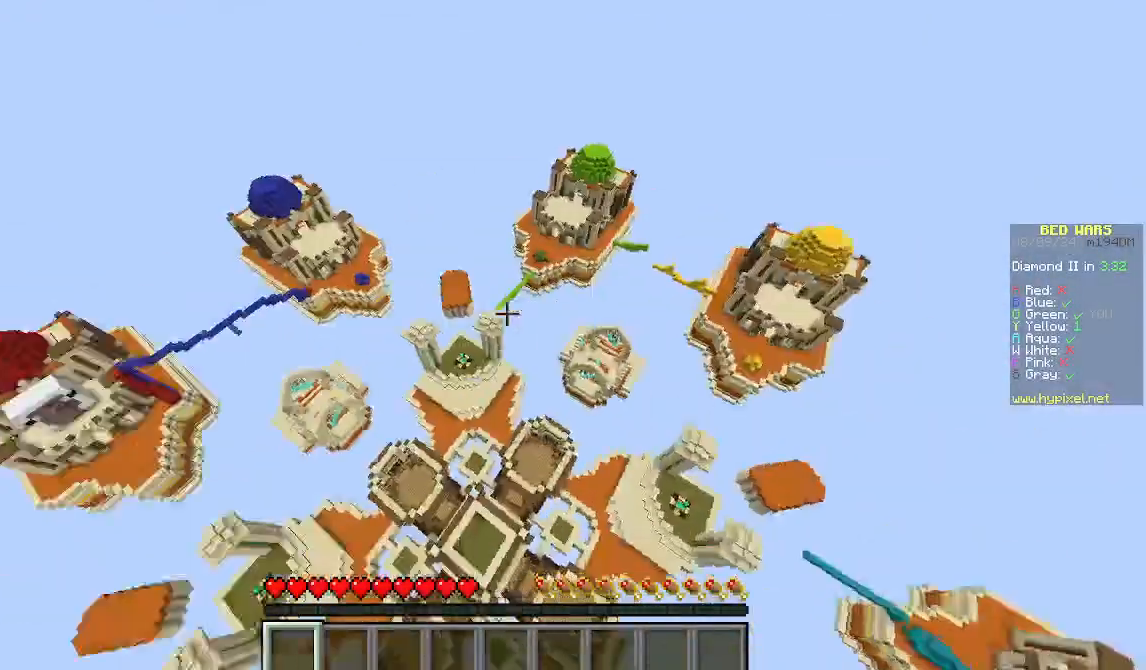
{"keys": ["w"], "mouse": [], "events": []}
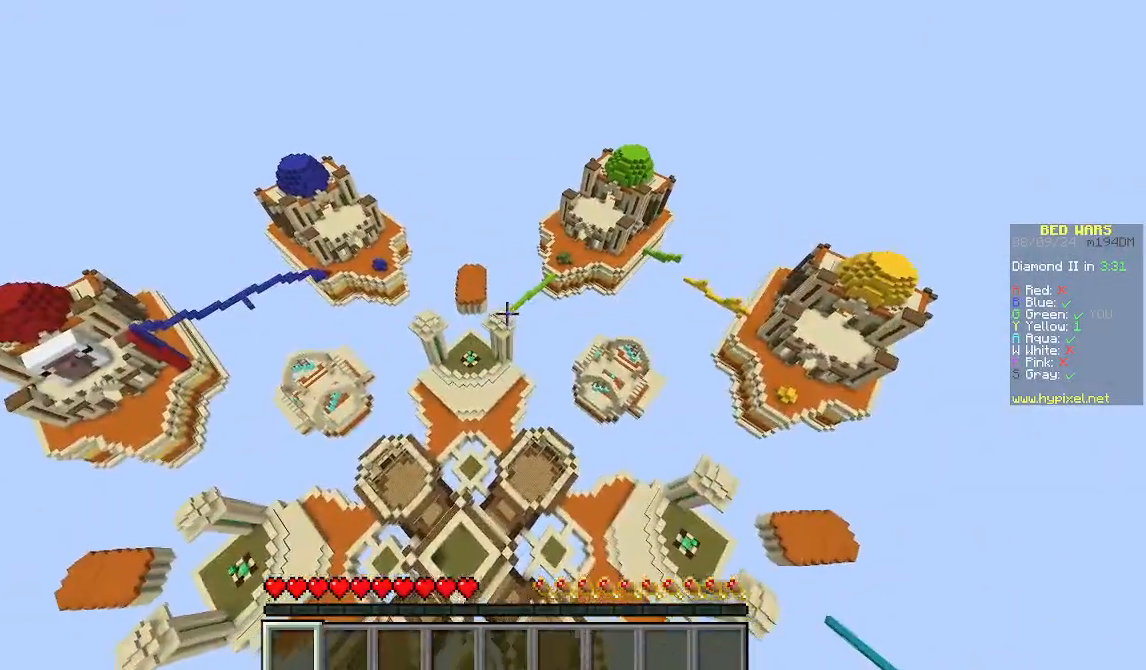
{"keys": ["w"], "mouse": [], "events": []}
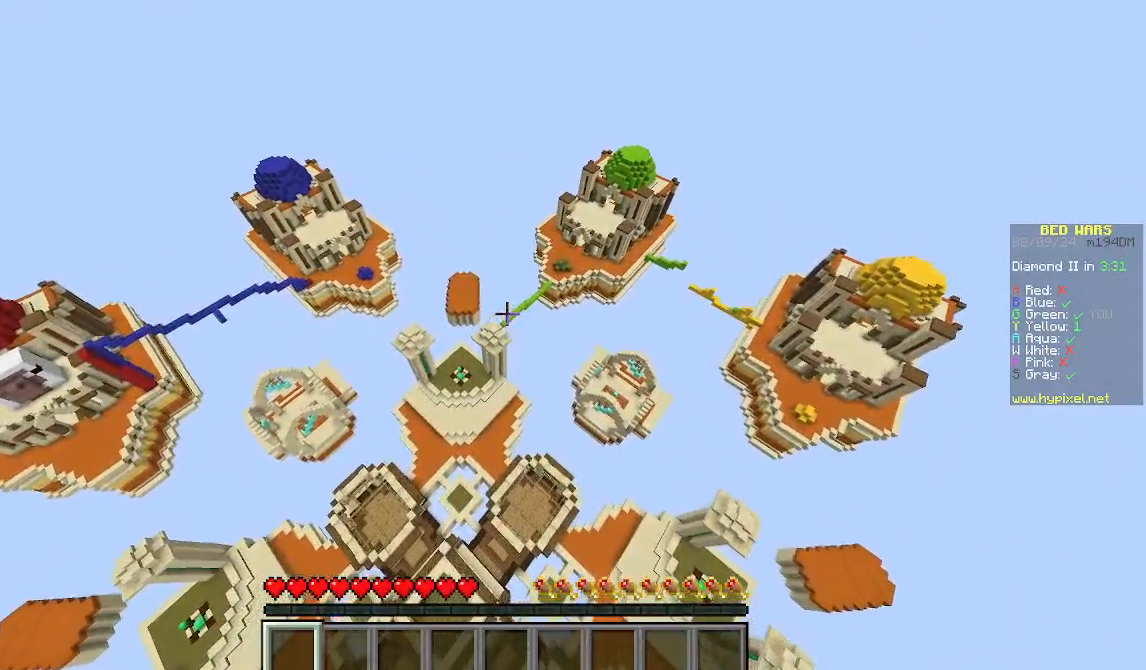
{"keys": [], "mouse": [], "events": [[378, "w", "up"]]}
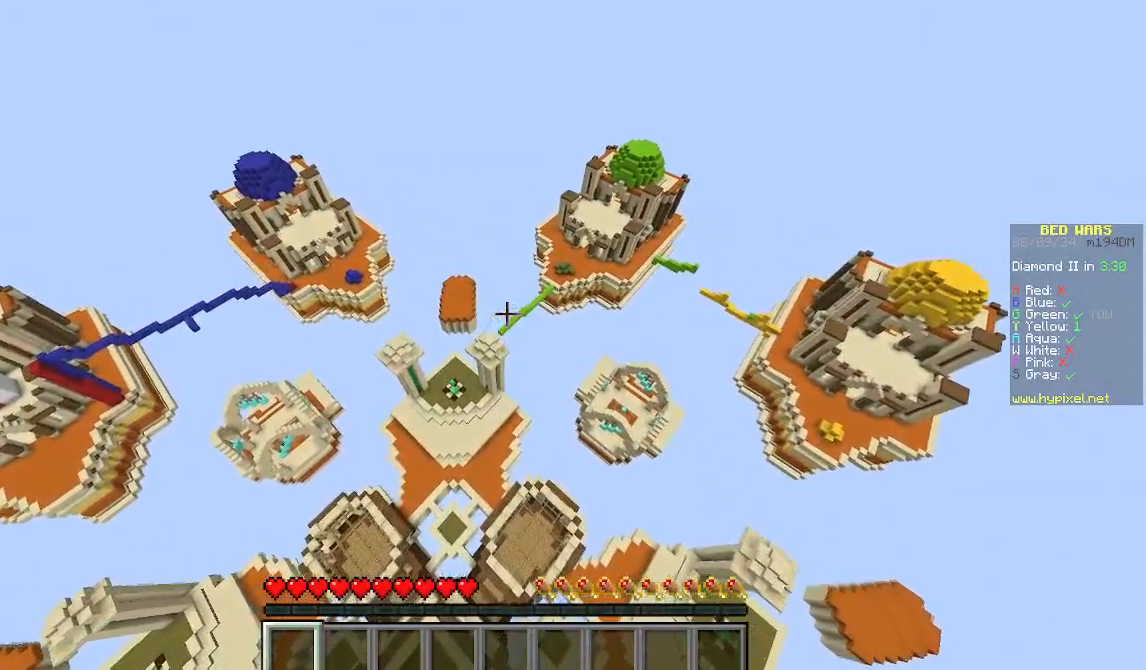
{"keys": [], "mouse": [], "events": []}
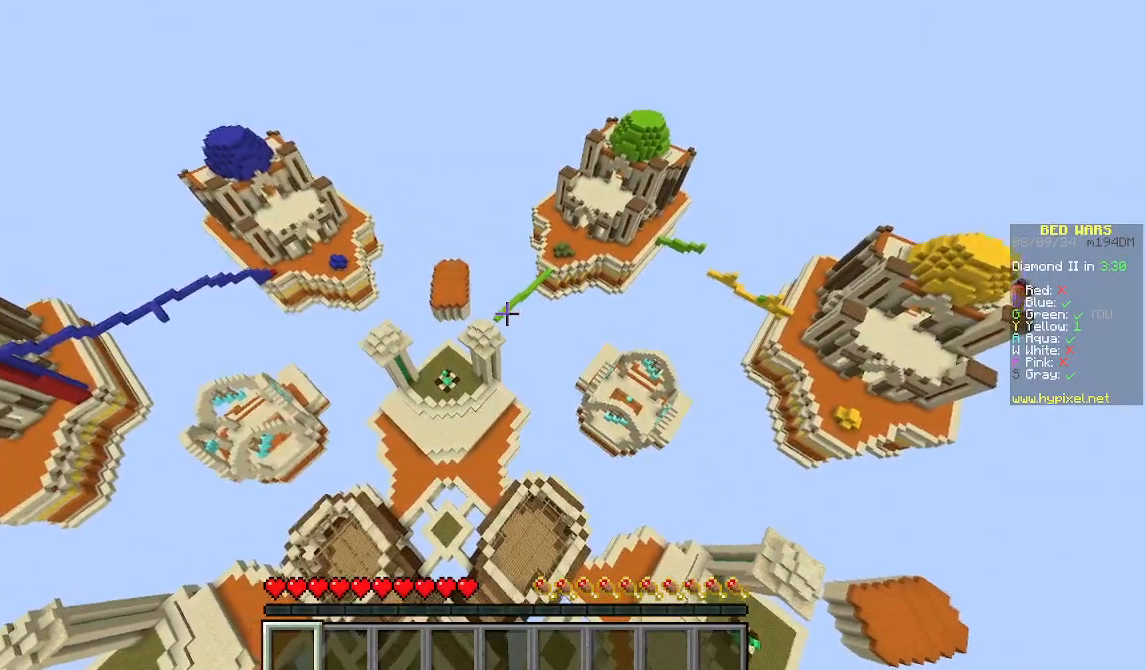
{"keys": [], "mouse": [], "events": []}
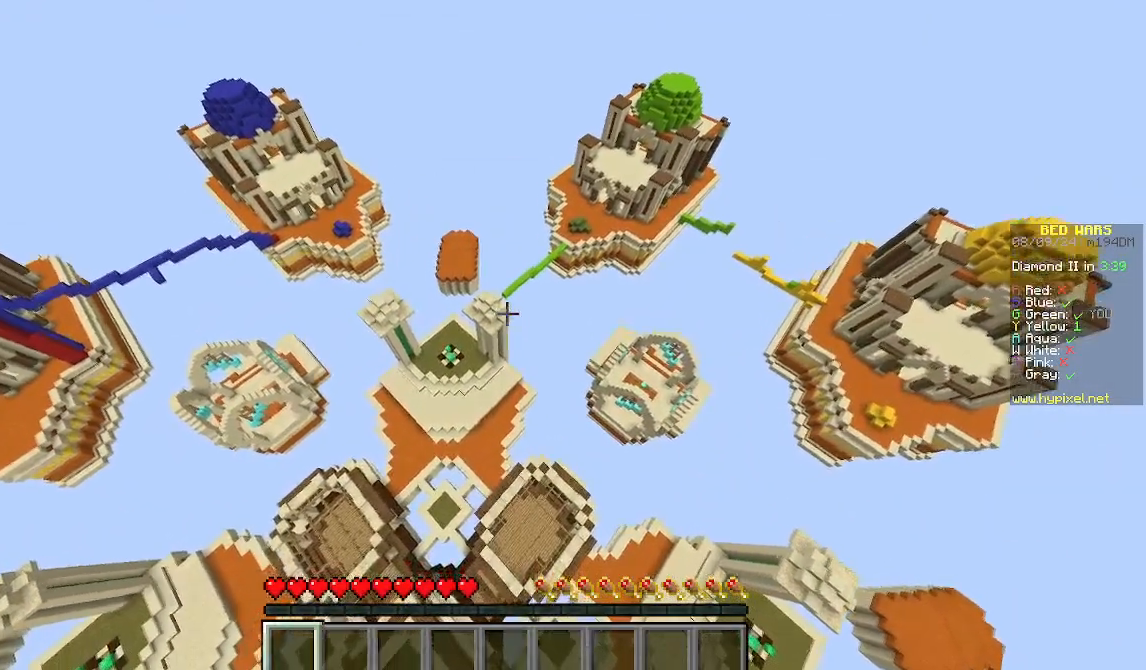
{"keys": [], "mouse": [], "events": []}
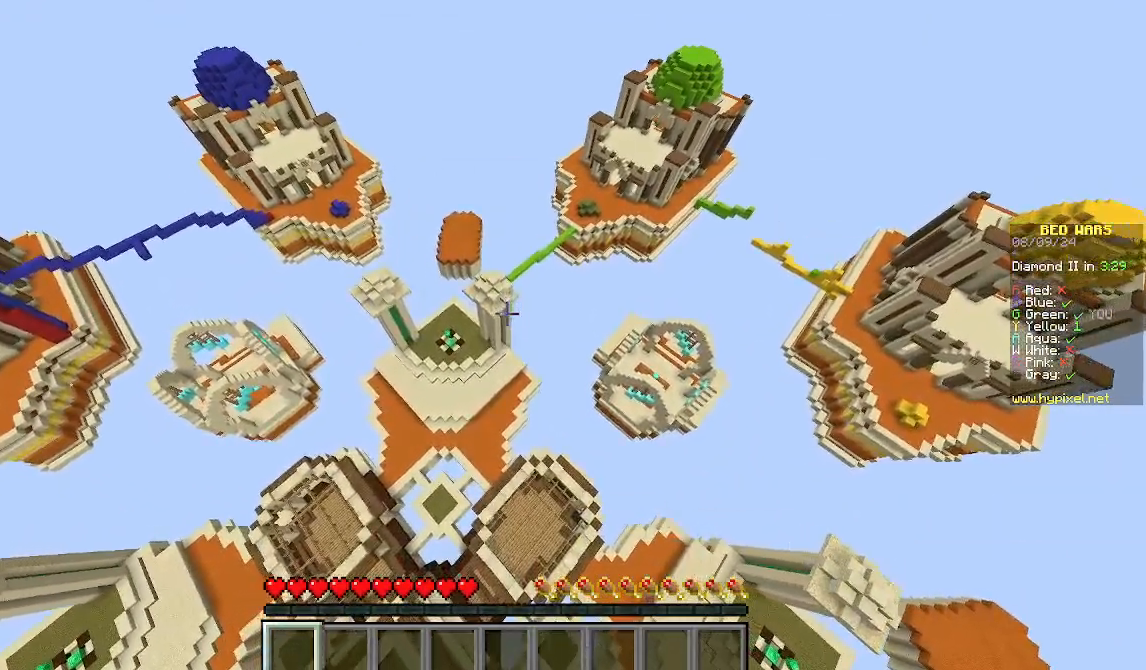
{"keys": ["s"], "mouse": [], "events": [[489, "s", "down"]]}
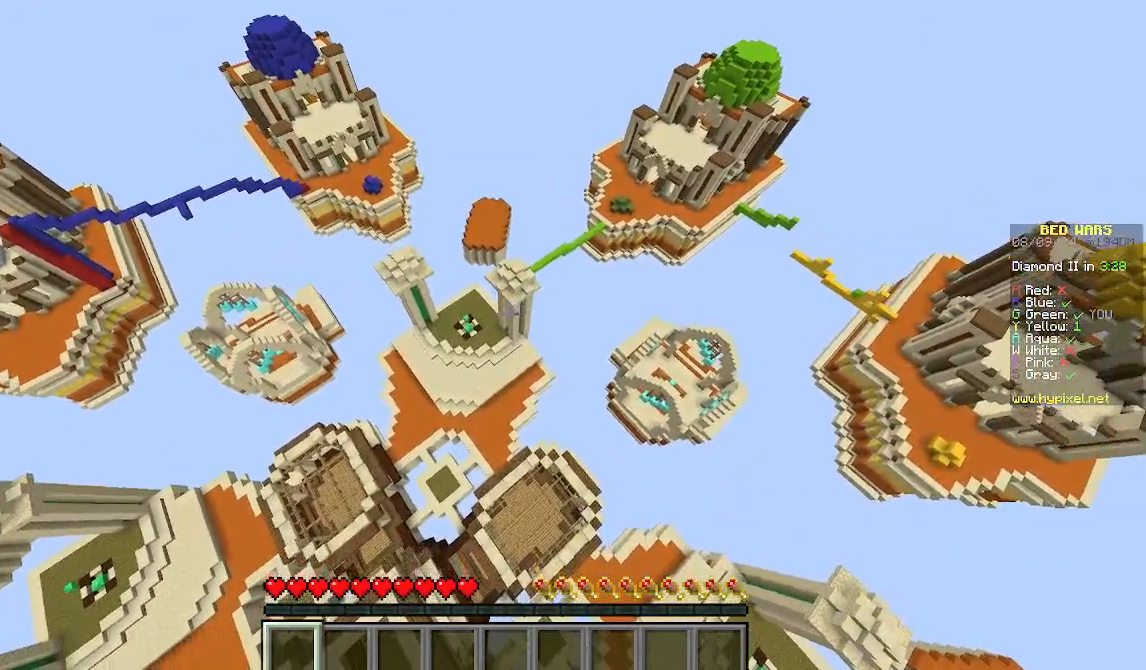
{"keys": ["s"], "mouse": [], "events": []}
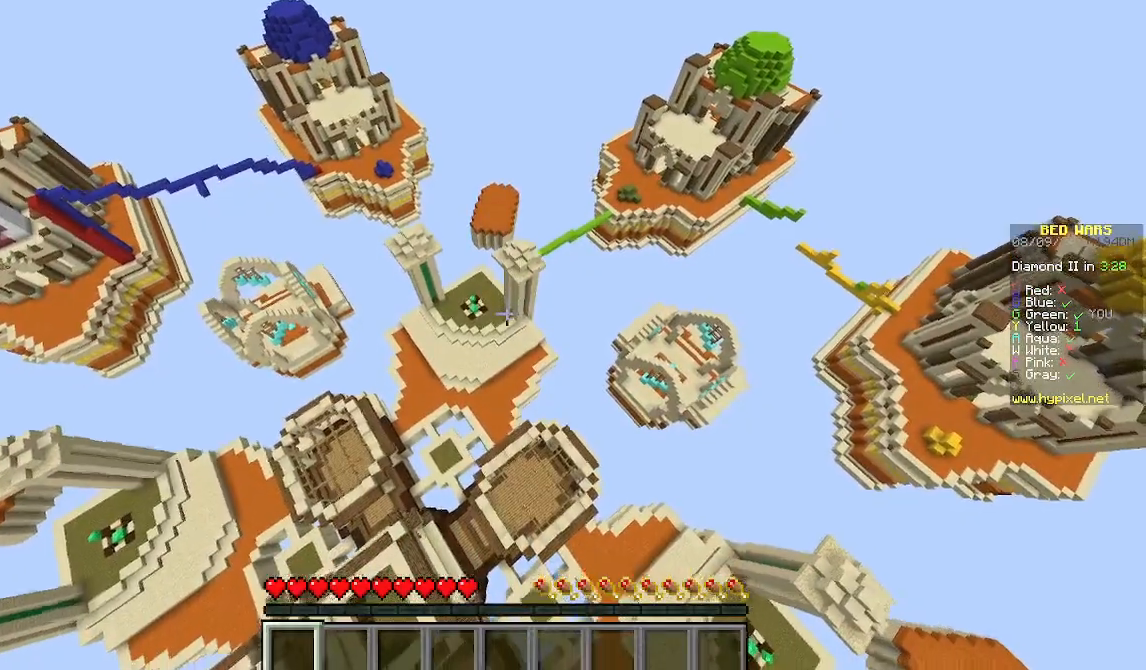
{"keys": ["s"], "mouse": [], "events": []}
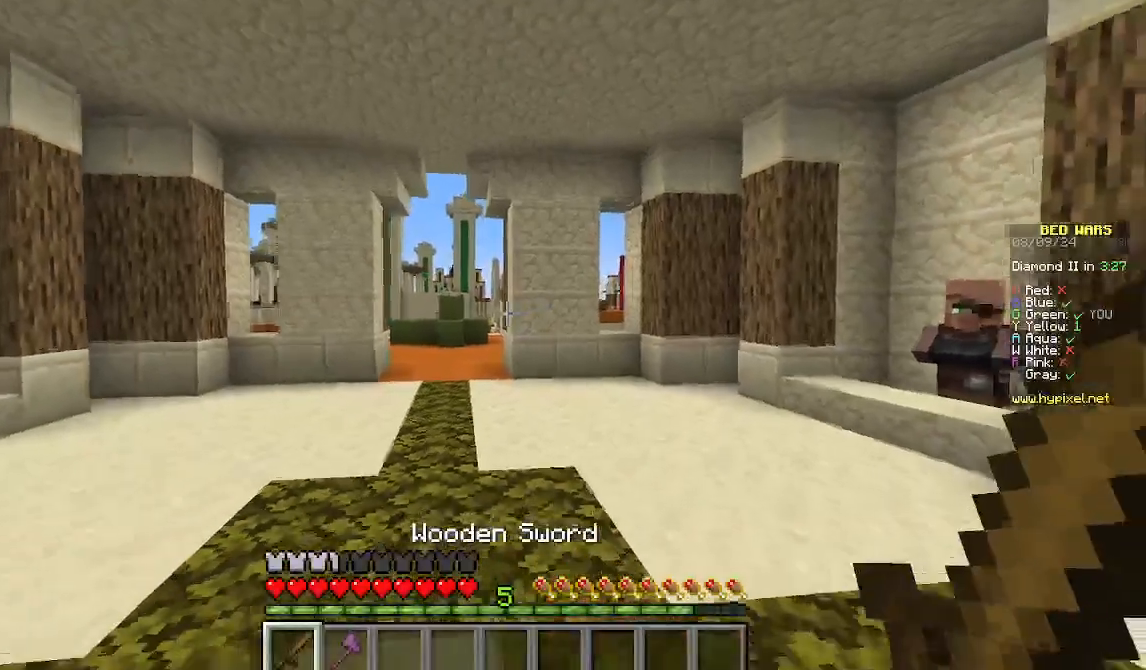
{"keys": [], "mouse": [], "events": [[511, "s", "up"]]}
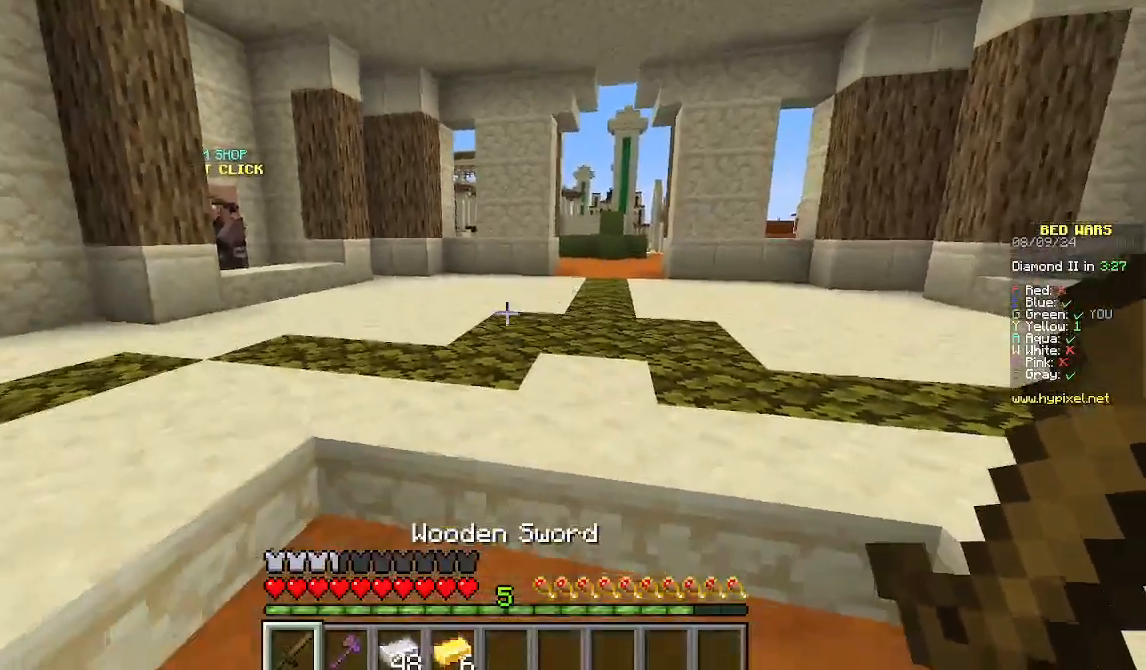
{"keys": ["w"], "mouse": [], "events": [[200, "w", "down"]]}
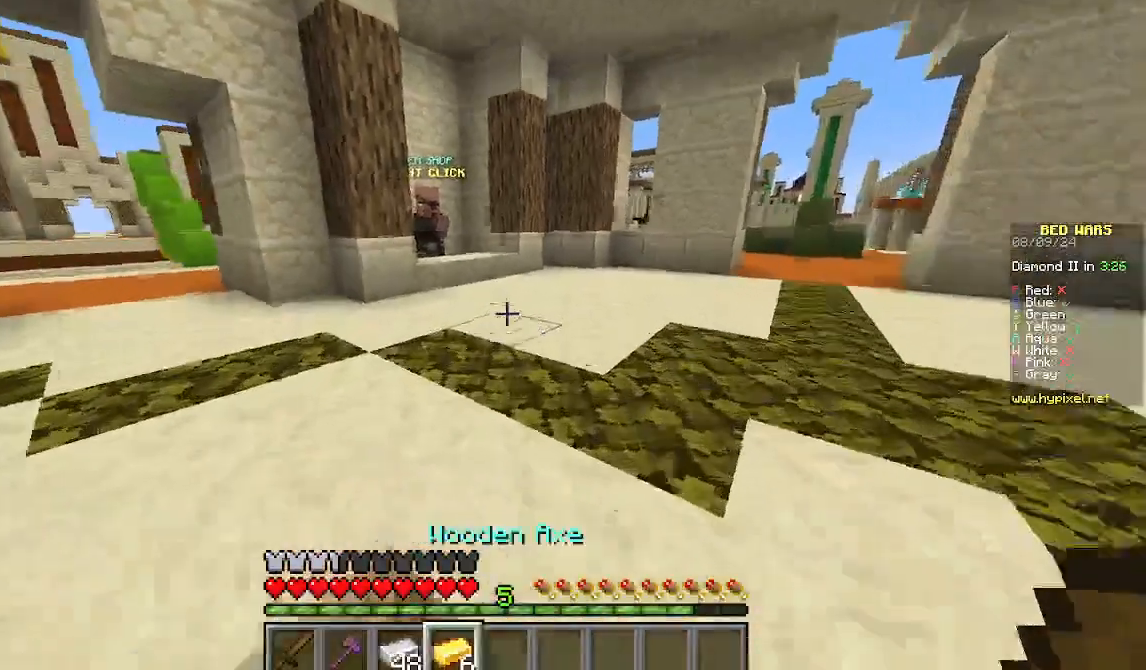
{"keys": ["w"], "mouse": [], "events": []}
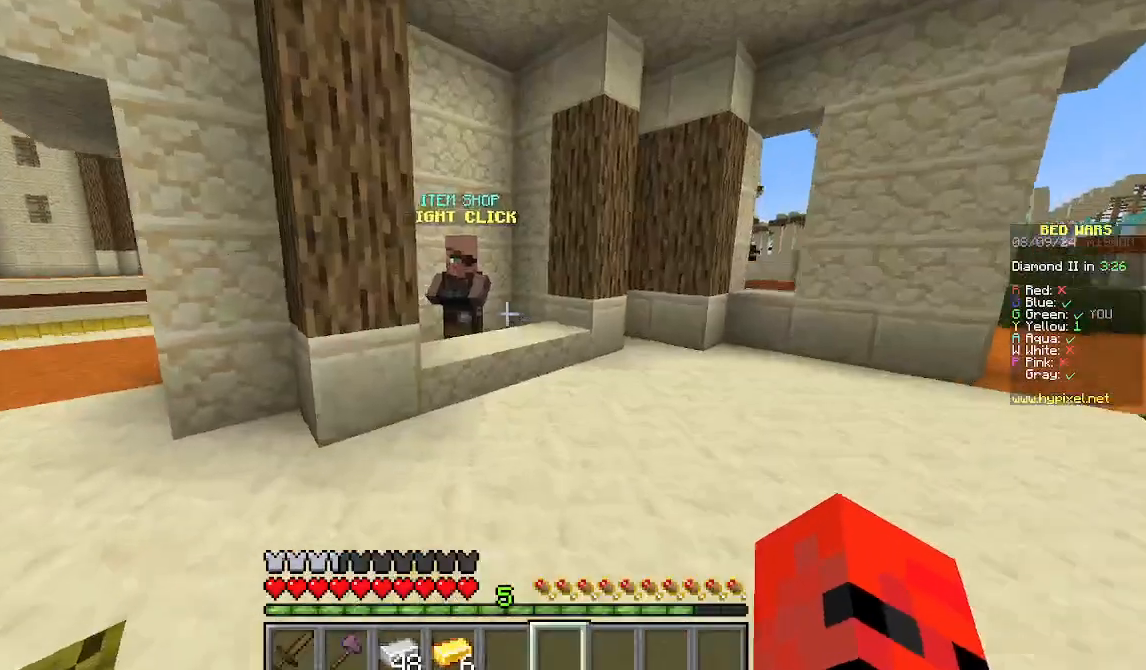
{"keys": ["w"], "mouse": [], "events": []}
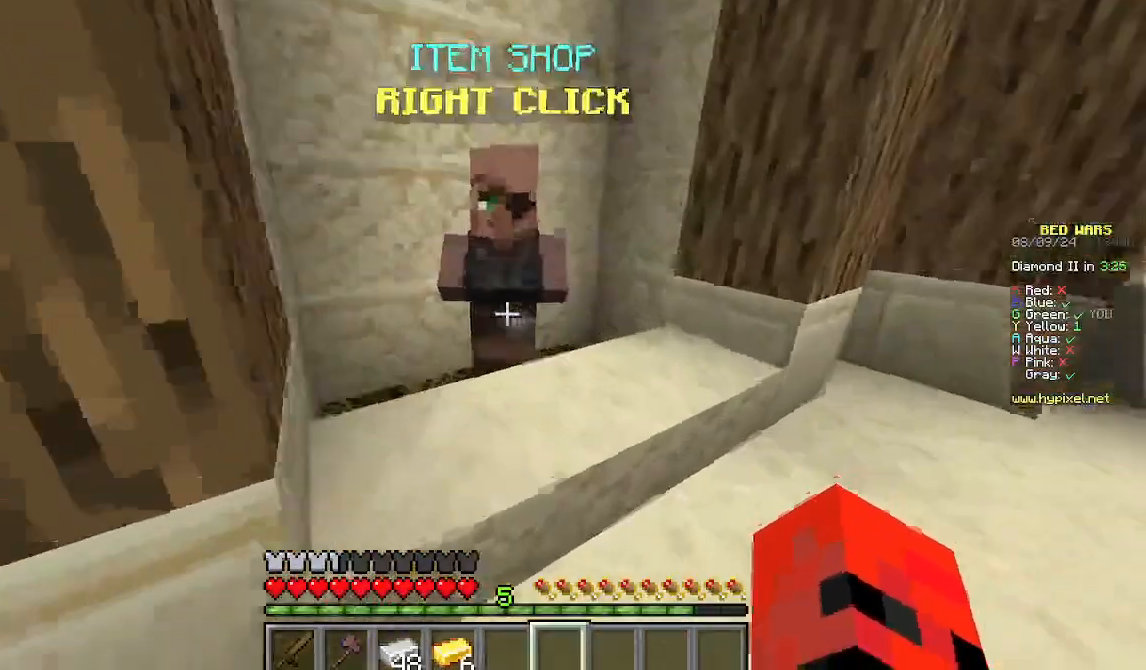
{"keys": [], "mouse": [], "events": [[89, "mouse_right", "down"], [89, "w", "up"], [311, "mouse_right", "up"]]}
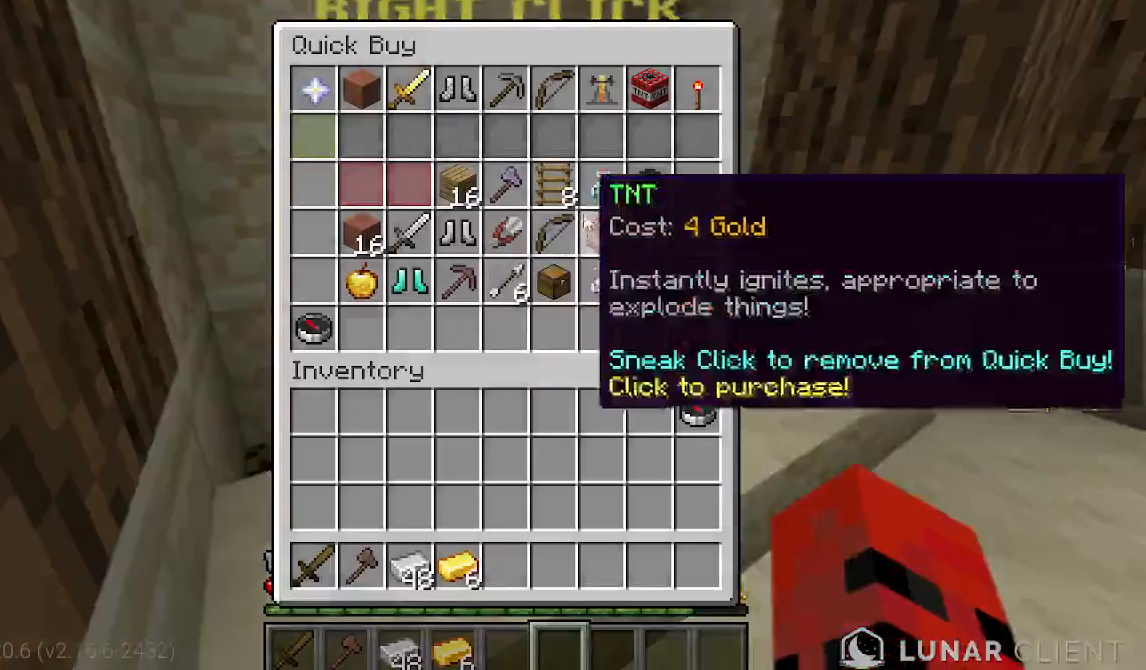
{"keys": [], "mouse": [], "events": []}
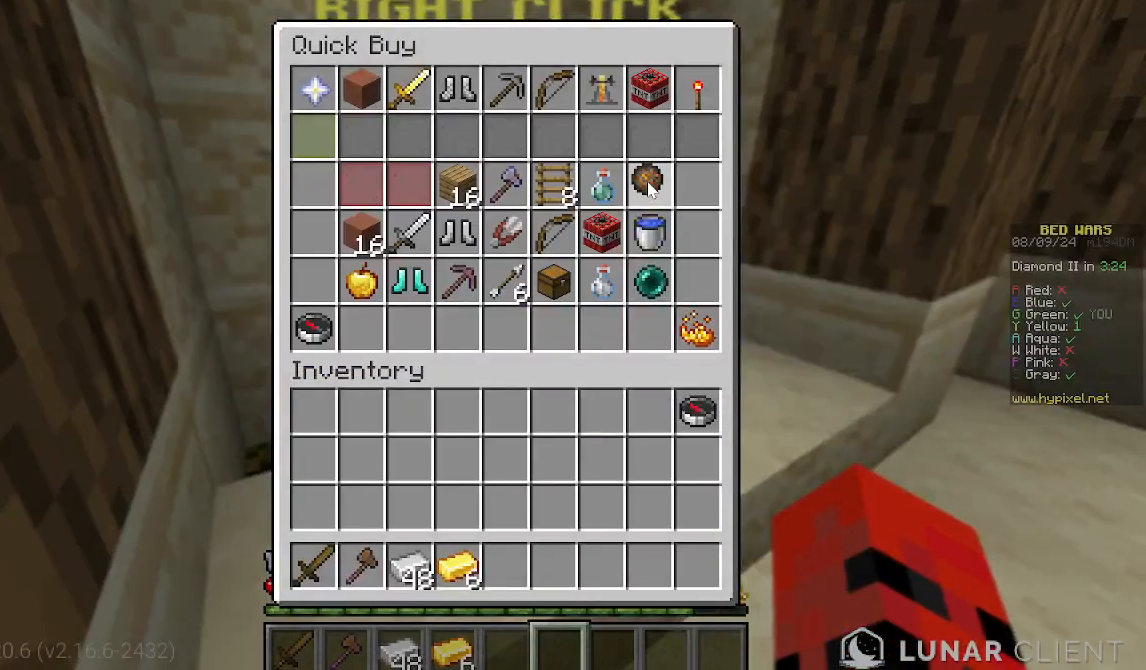
{"keys": [], "mouse": [], "events": []}
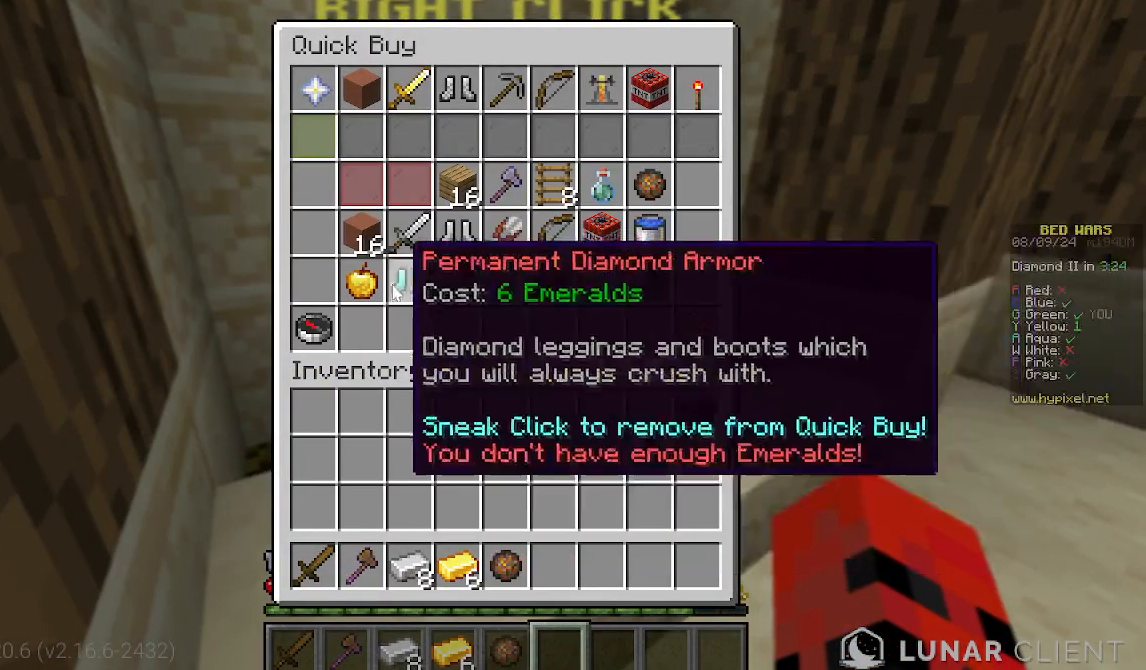
{"keys": [], "mouse": [], "events": []}
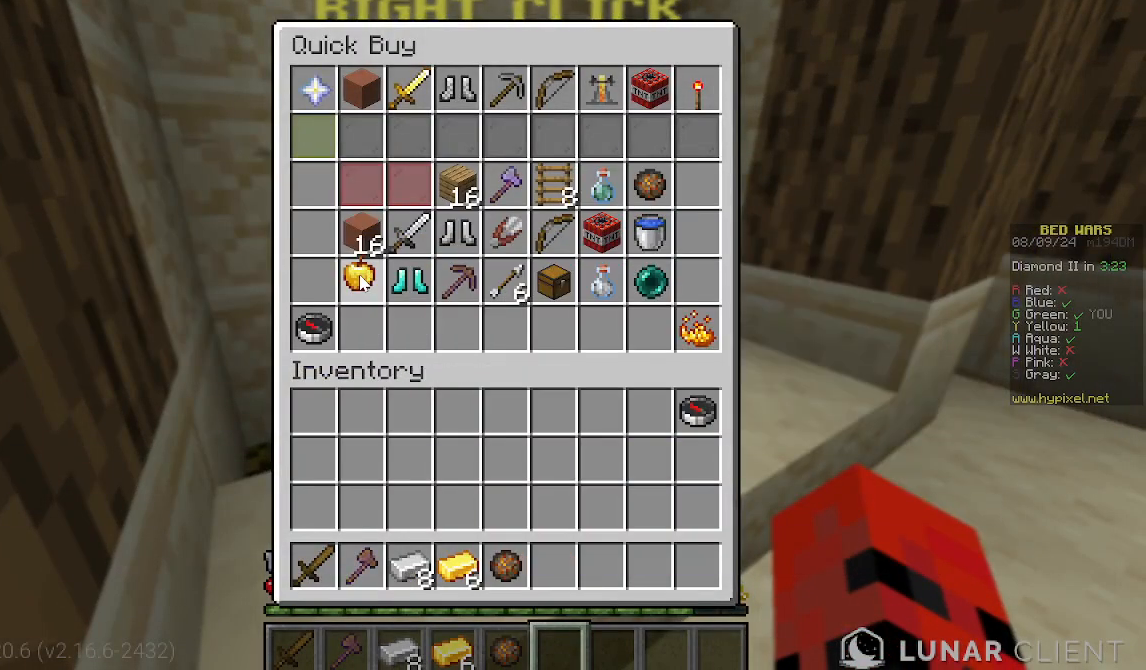
{"keys": [], "mouse": [], "events": []}
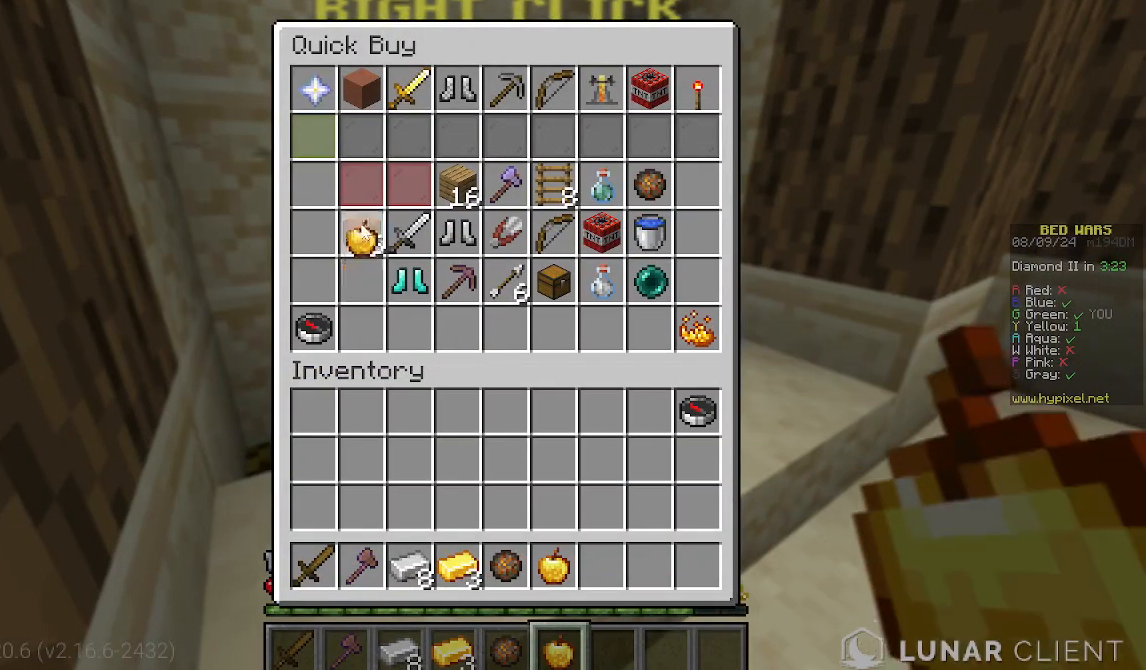
{"keys": [], "mouse": [], "events": []}
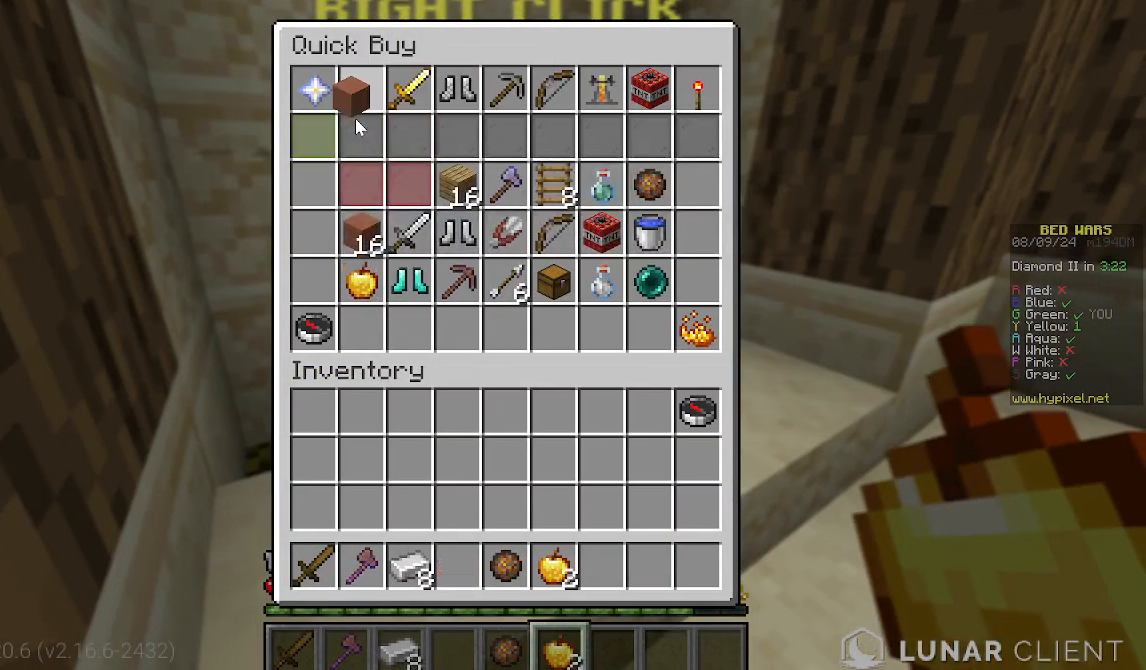
{"keys": [], "mouse": [], "events": []}
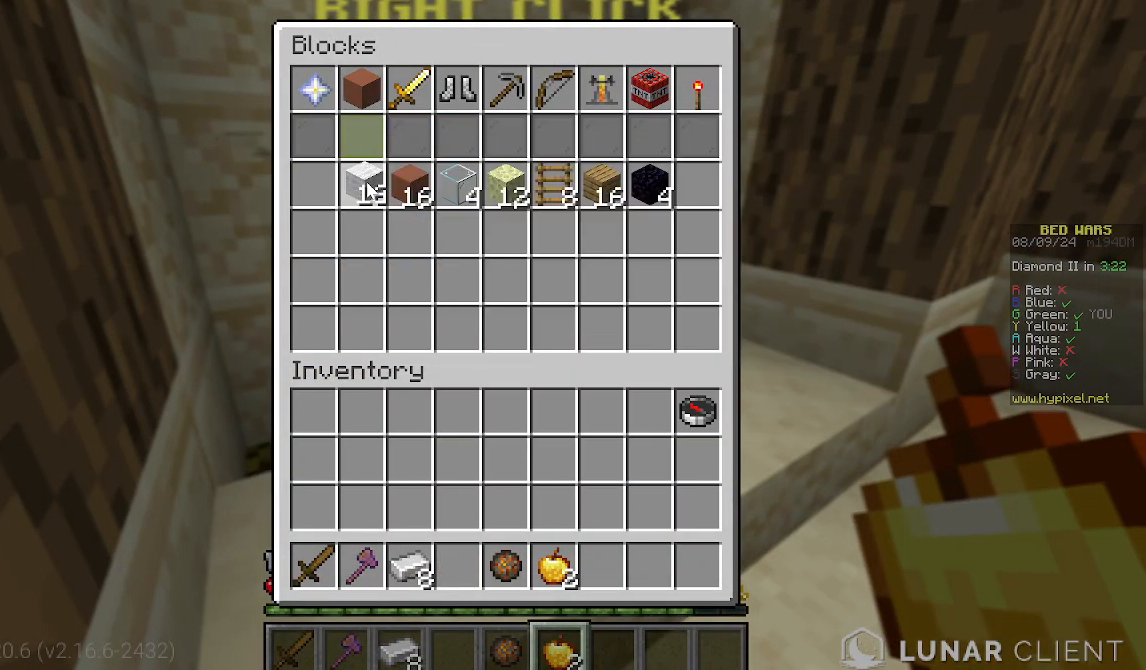
{"keys": [], "mouse": [], "events": []}